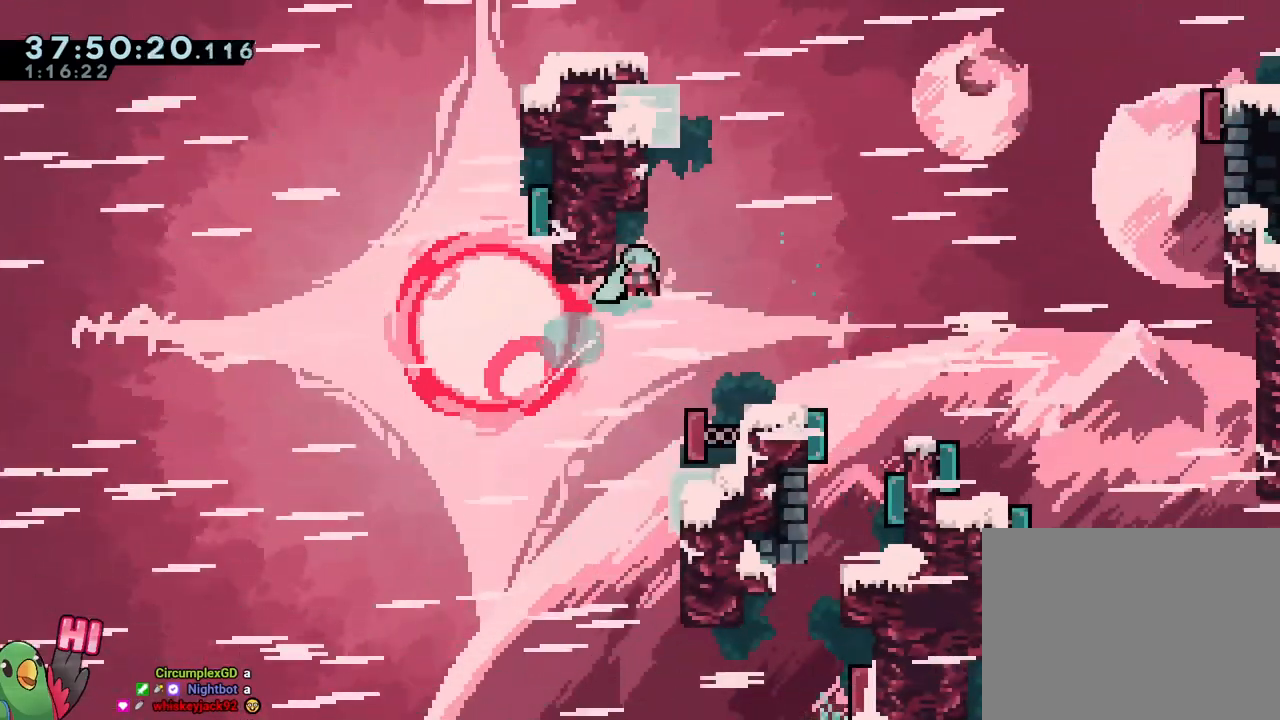
Gameplay with a controller (Nintendo layout); each line is a JSON object with the inputs held at the frame after it. "events" lists button and stick changes between this image and that frame as [ms after this image, input, new state], when the widget could be followed in between. Not read: HOME L3 R3 SELECT.
{"buttons": [], "left_stick": "right", "right_stick": "center", "events": [[66, "Y", "up"], [233, "R2", "up"], [283, "left_stick", "right"]]}
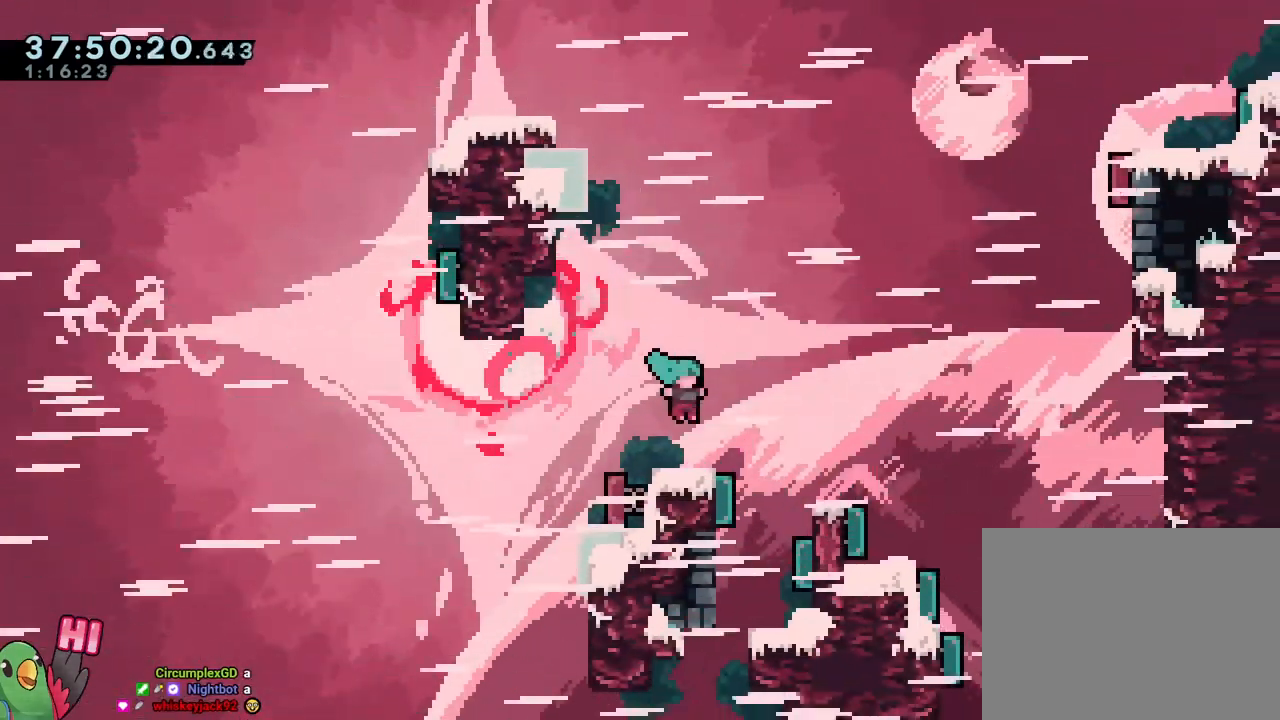
{"buttons": ["R2"], "left_stick": "center", "right_stick": "center", "events": [[67, "R2", "down"], [67, "left_stick", "center"]]}
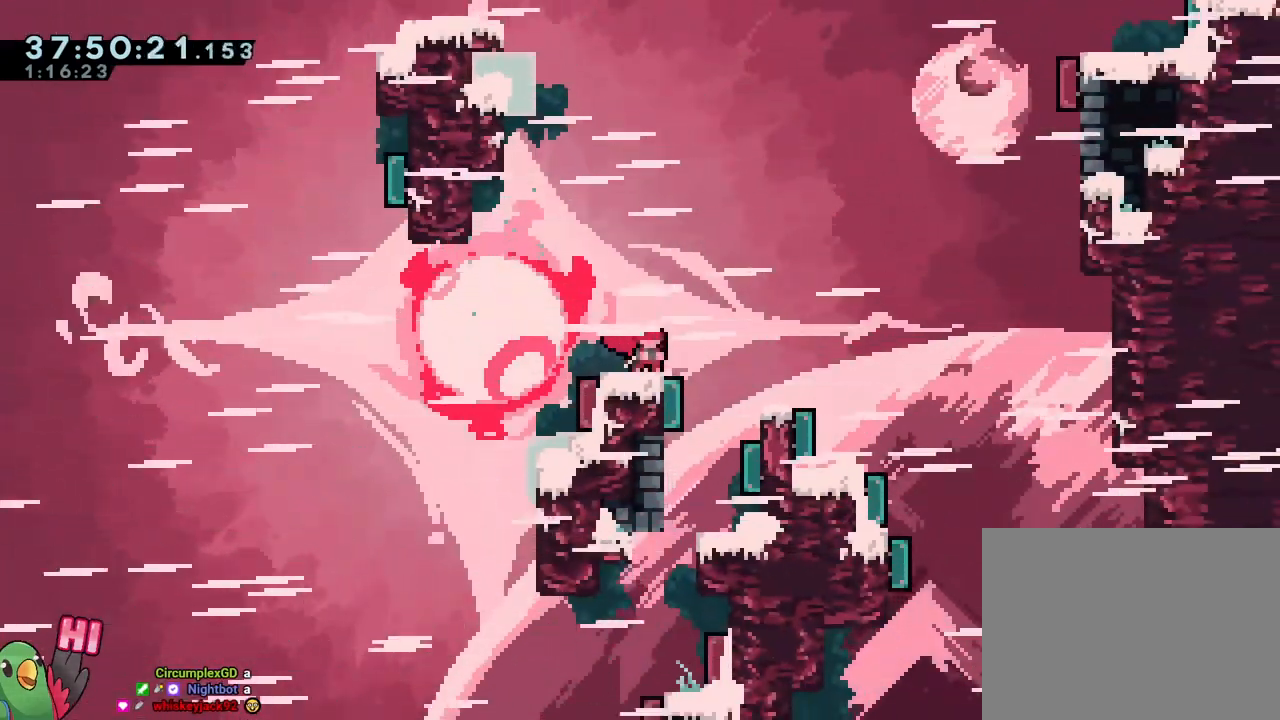
{"buttons": ["R2"], "left_stick": "center", "right_stick": "center", "events": []}
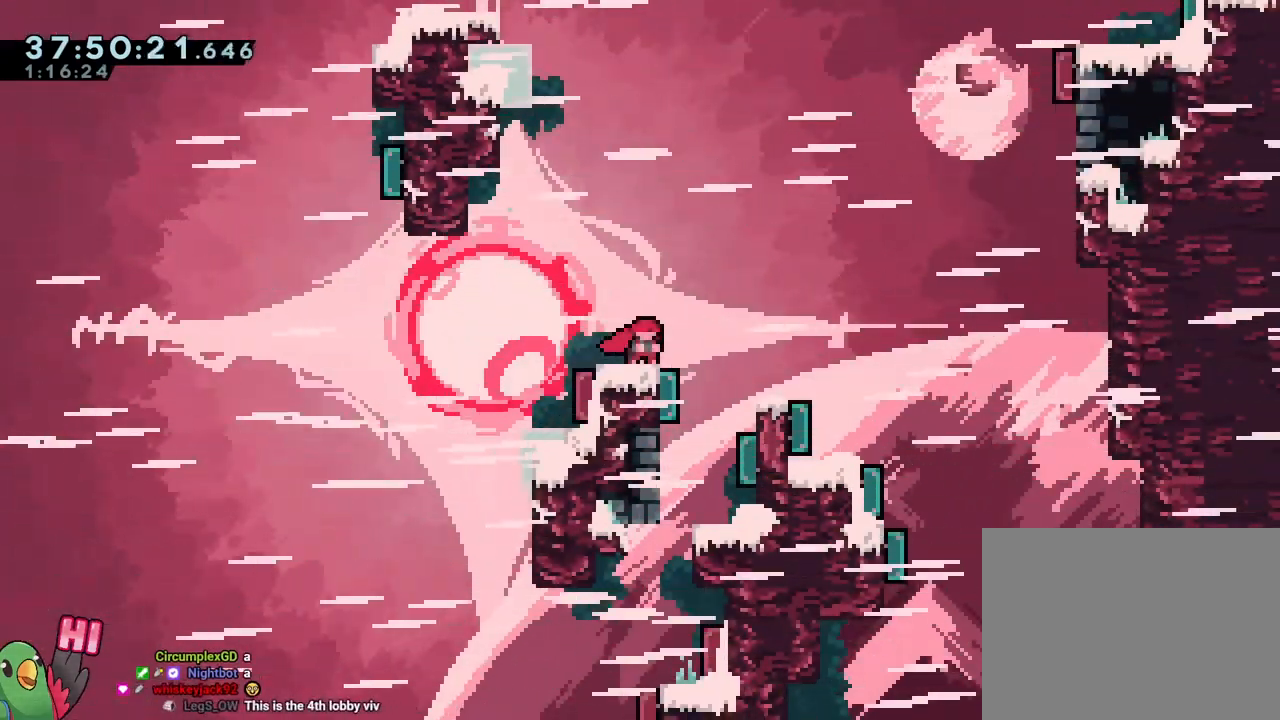
{"buttons": ["R2"], "left_stick": "center", "right_stick": "center", "events": []}
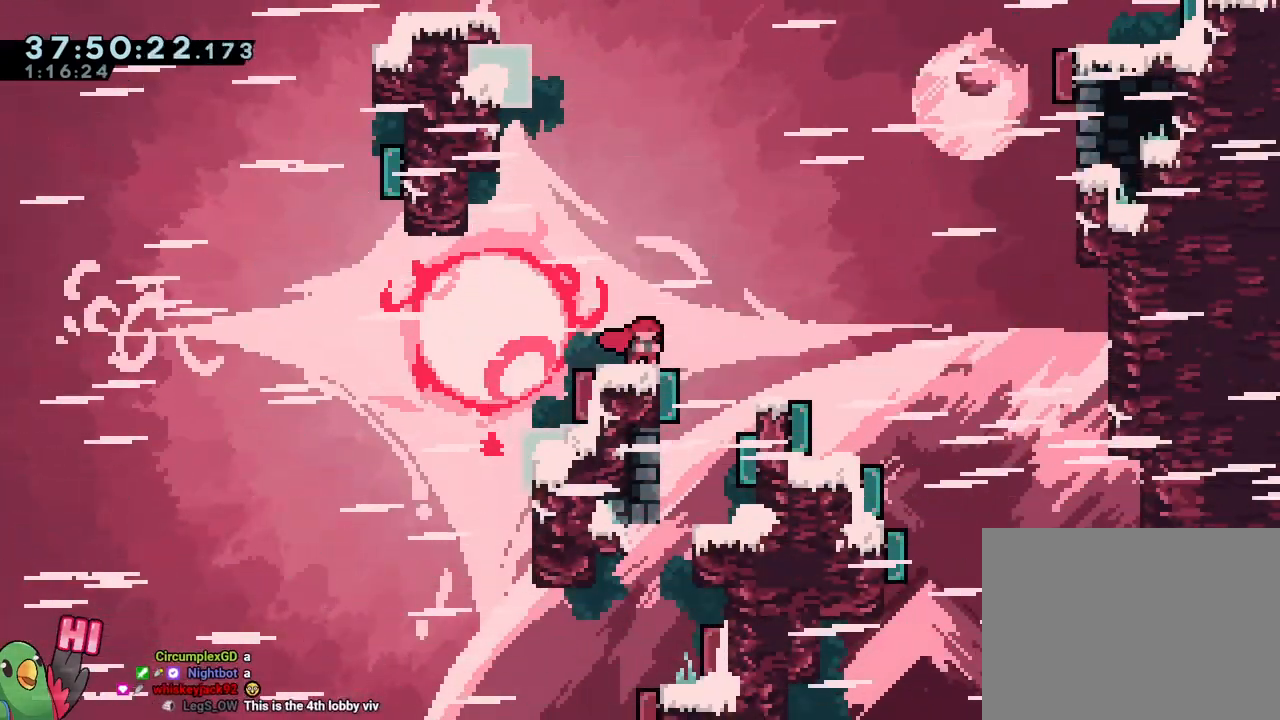
{"buttons": ["B"], "left_stick": "right", "right_stick": "center", "events": [[250, "B", "down"], [300, "left_stick", "right"], [500, "R2", "up"]]}
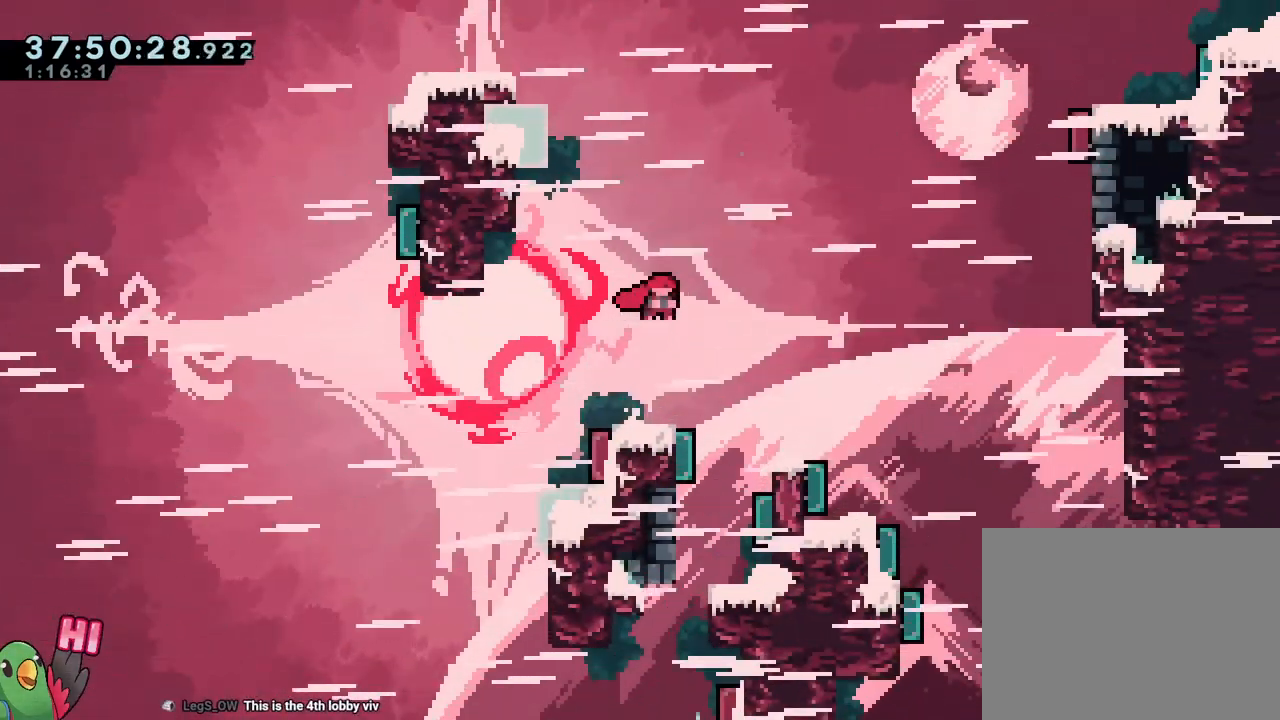
{"buttons": ["B", "R2"], "left_stick": "up-left", "right_stick": "center", "events": [[34, "left_stick", "up-left"], [134, "Y", "down"], [251, "Y", "up"], [284, "B", "up"], [334, "R2", "down"], [384, "B", "down"], [417, "L2", "down"], [484, "L2", "up"]]}
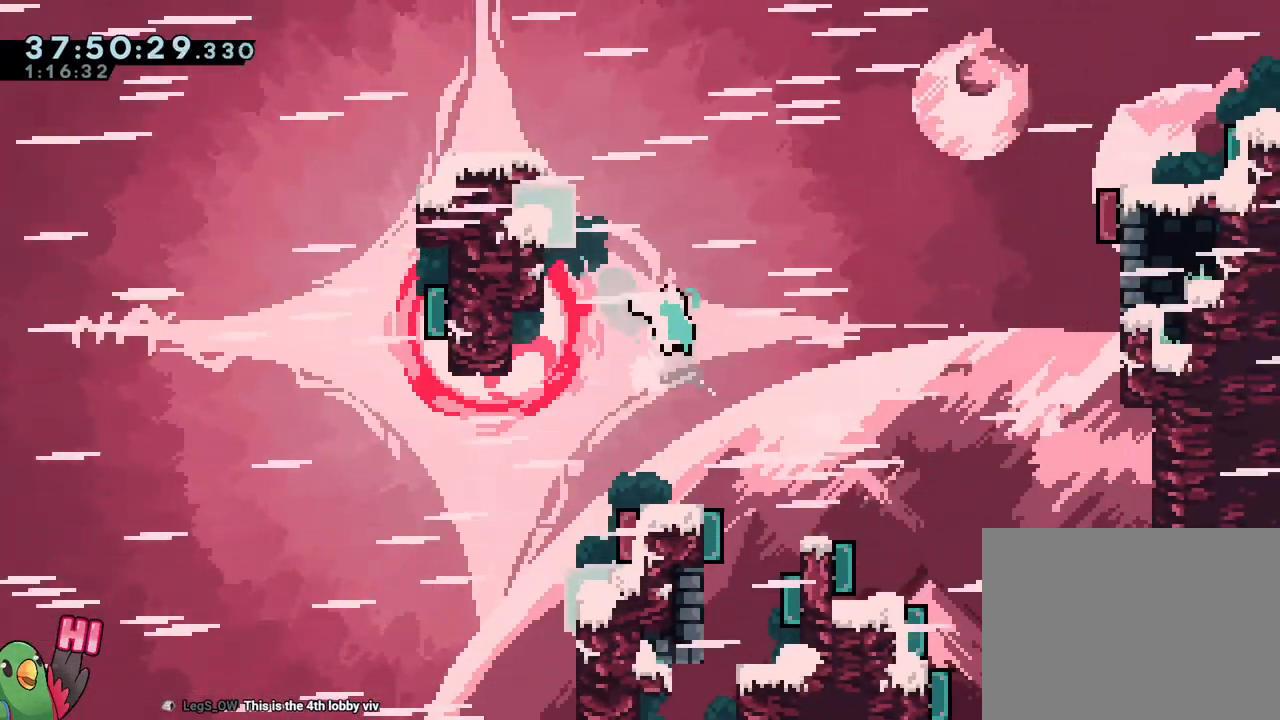
{"buttons": ["B"], "left_stick": "up-left", "right_stick": "center", "events": [[17, "R2", "up"], [100, "Y", "down"], [167, "DPAD_LEFT", "down"], [267, "Y", "up"], [283, "DPAD_LEFT", "up"], [333, "B", "up"], [400, "B", "down"]]}
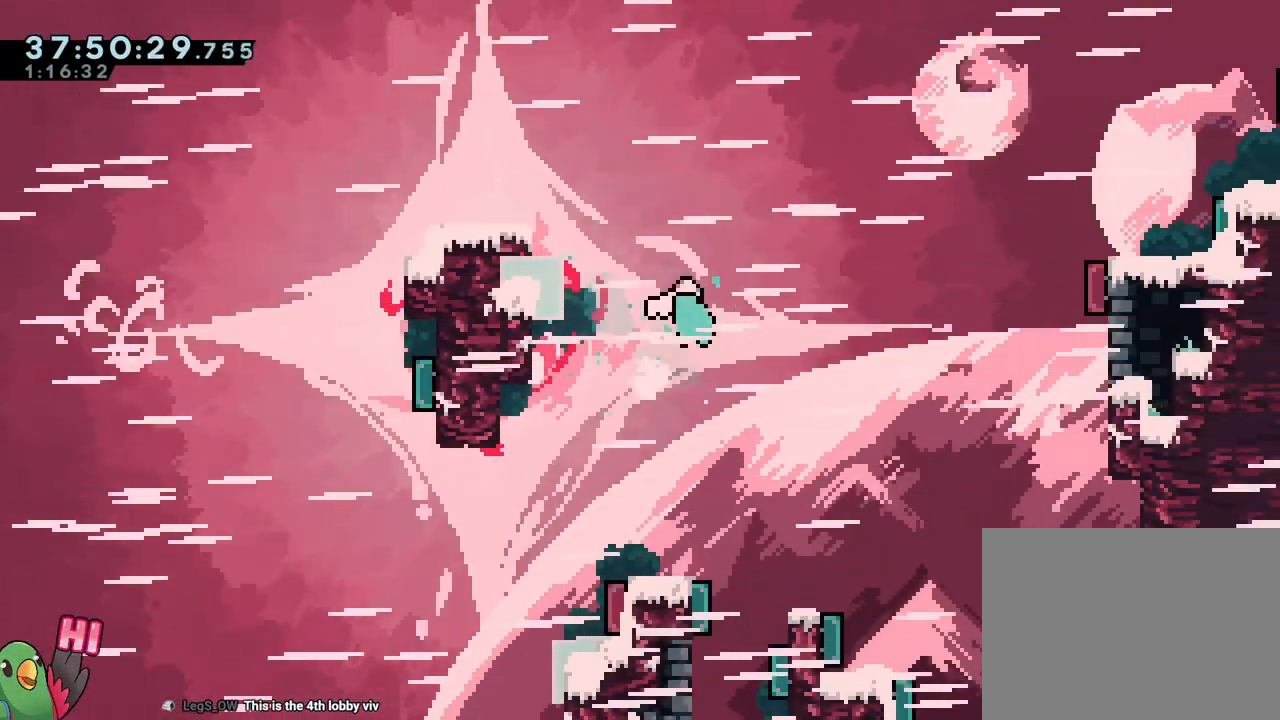
{"buttons": [], "left_stick": "right", "right_stick": "center", "events": [[50, "Y", "down"], [217, "Y", "up"], [267, "B", "up"], [384, "left_stick", "center"], [501, "left_stick", "right"]]}
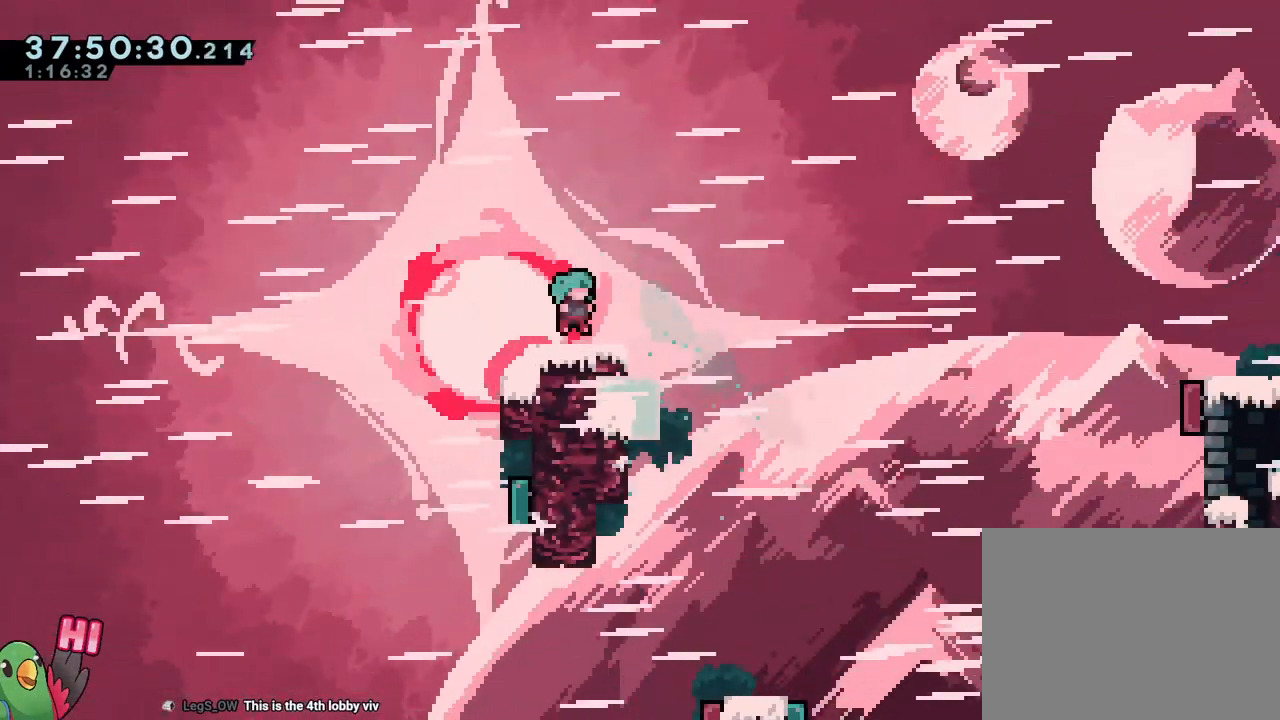
{"buttons": [], "left_stick": "center", "right_stick": "center", "events": [[500, "left_stick", "center"]]}
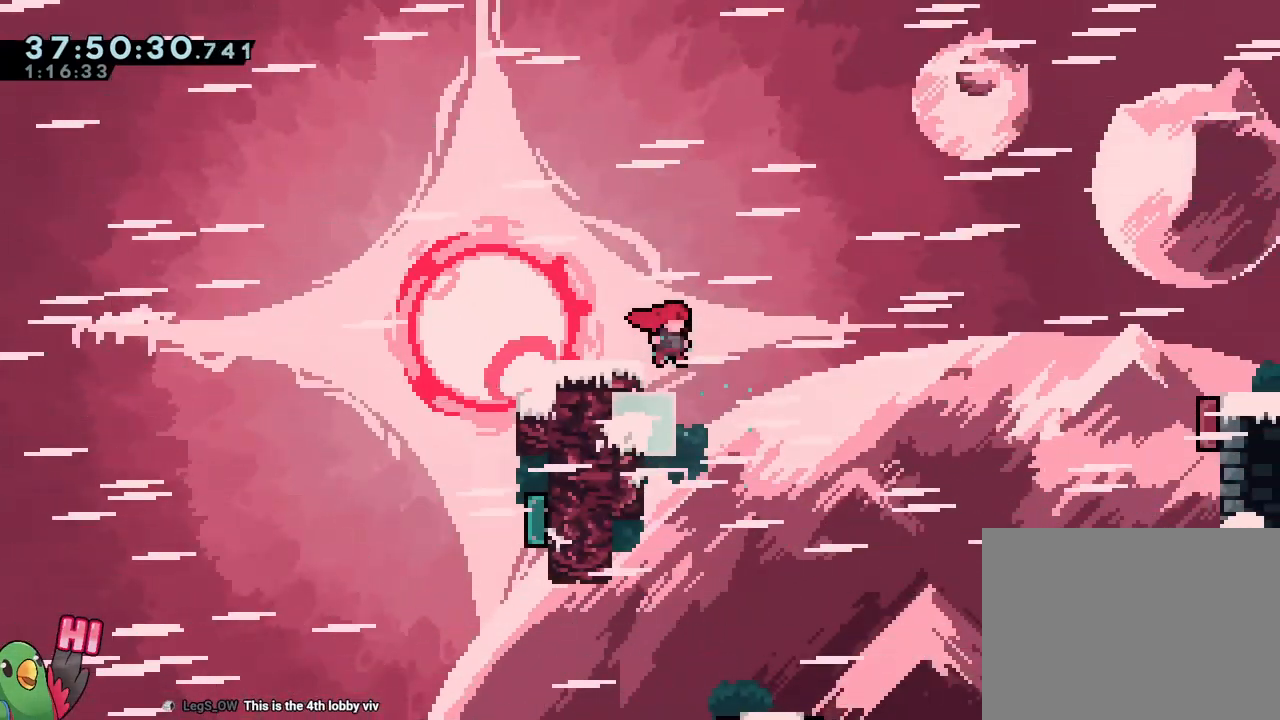
{"buttons": ["B"], "left_stick": "right", "right_stick": "center", "events": [[167, "left_stick", "down-right"], [251, "left_stick", "center"], [351, "left_stick", "right"], [401, "B", "down"]]}